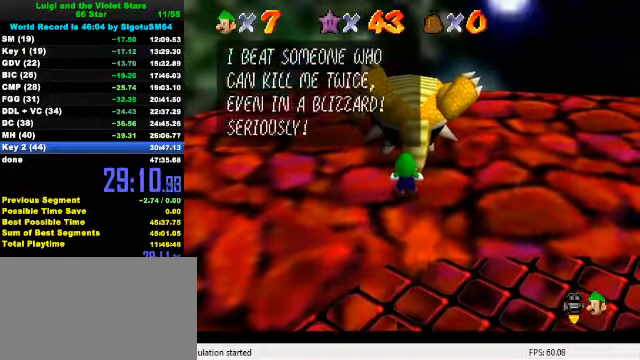
Gameplay with keyboard; each line is a JSON object with the keys held at the frame after it. "events" lists presses ("down") and releases ("up") of "a", "c", "ctrl", "d", "down", "left", "return", "right", "s", "shift", "up", "w", "x" and "y" between this image and that frame as [ms after this image, input, new state], when the widget could be followed in between. No other keys are recorded. Mouse input is not recorded.
{"keys": [], "events": [[33, "ctrl", "up"], [33, "shift", "up"], [100, "ctrl", "down"], [100, "shift", "down"], [166, "ctrl", "up"], [166, "shift", "up"], [233, "ctrl", "down"], [233, "shift", "down"], [300, "ctrl", "up"], [300, "shift", "up"], [366, "ctrl", "down"], [366, "shift", "down"], [466, "ctrl", "up"], [466, "shift", "up"]]}
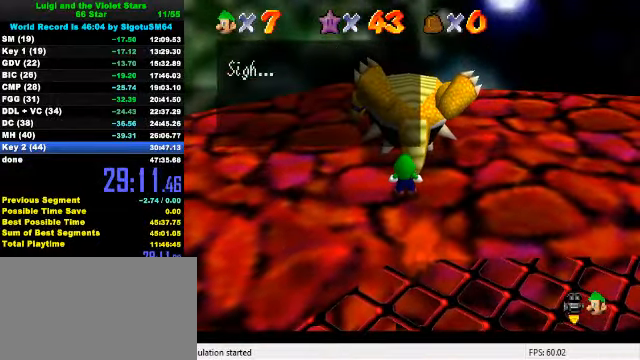
{"keys": ["ctrl", "shift"], "events": [[33, "ctrl", "down"], [33, "shift", "down"], [100, "ctrl", "up"], [100, "shift", "up"], [166, "ctrl", "down"], [166, "shift", "down"], [266, "ctrl", "up"], [266, "shift", "up"], [333, "ctrl", "down"], [333, "shift", "down"], [400, "ctrl", "up"], [400, "shift", "up"], [466, "shift", "down"], [500, "ctrl", "down"]]}
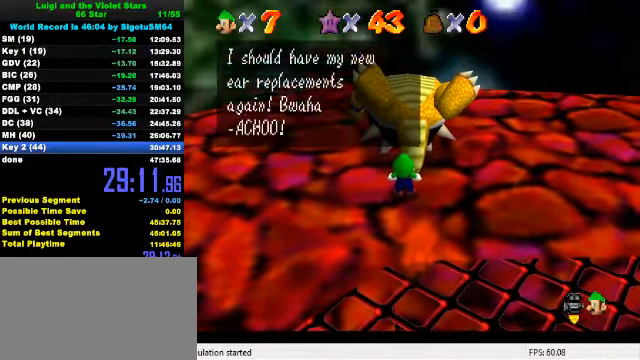
{"keys": [], "events": [[33, "ctrl", "up"], [33, "shift", "up"], [100, "shift", "down"], [133, "ctrl", "down"], [166, "ctrl", "up"], [166, "shift", "up"], [266, "ctrl", "down"], [266, "shift", "down"], [366, "ctrl", "up"], [366, "shift", "up"]]}
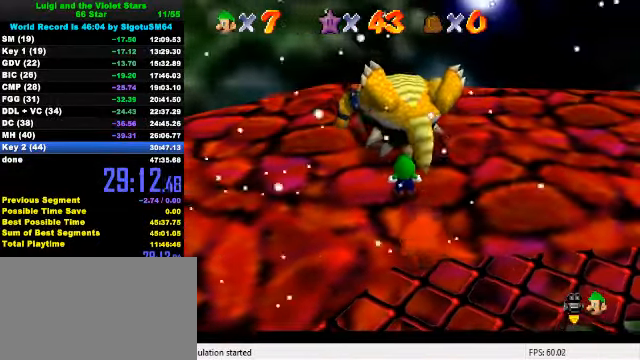
{"keys": [], "events": [[233, "c", "down"], [333, "c", "up"]]}
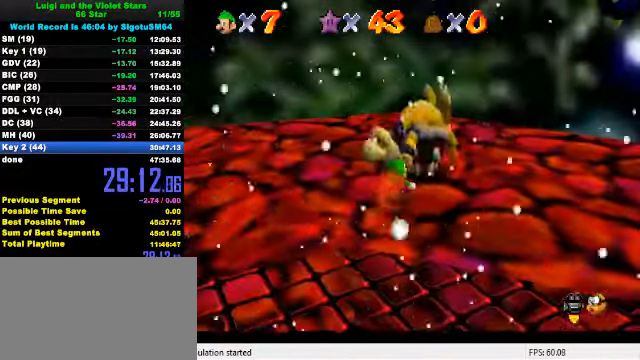
{"keys": ["d"], "events": [[133, "a", "down"], [233, "a", "up"], [433, "d", "down"]]}
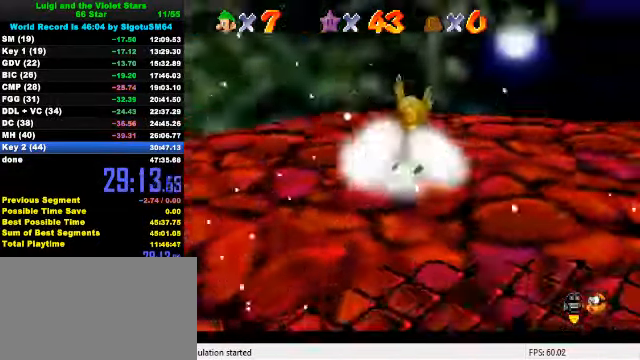
{"keys": [], "events": [[66, "d", "up"], [133, "d", "down"], [233, "d", "up"], [299, "d", "down"], [433, "d", "up"]]}
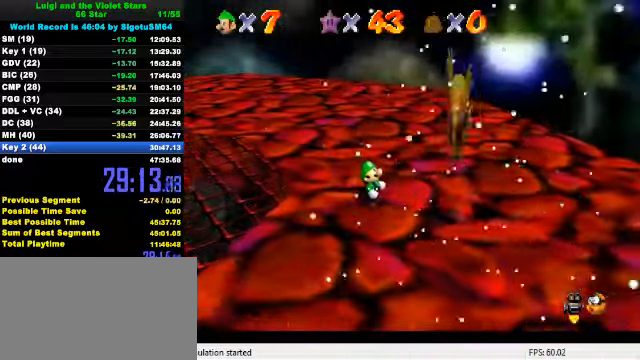
{"keys": ["a", "right"], "events": [[33, "right", "down"], [433, "a", "down"]]}
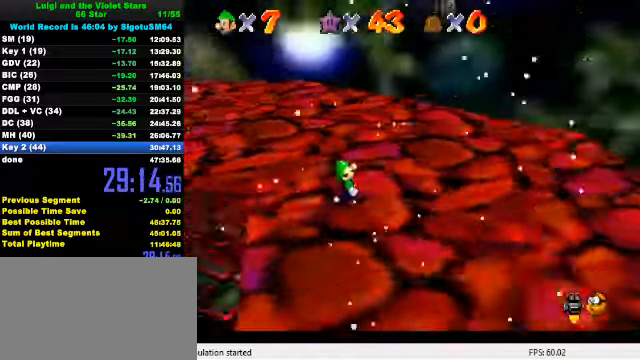
{"keys": ["right", "up"], "events": [[33, "a", "up"], [333, "up", "down"]]}
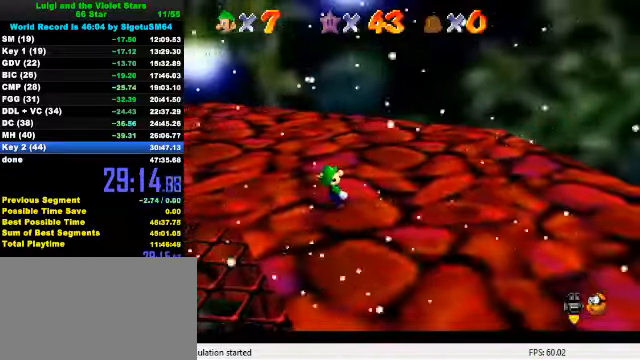
{"keys": ["right", "up"], "events": []}
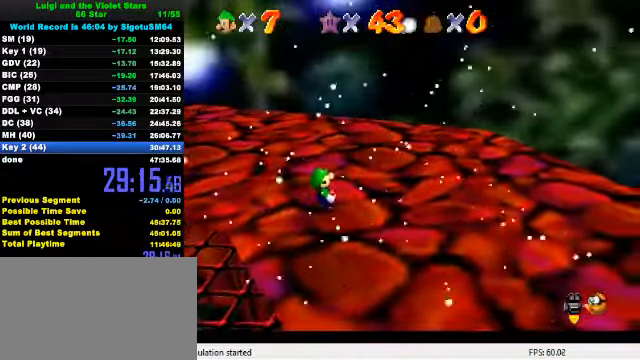
{"keys": ["right"], "events": [[300, "up", "up"]]}
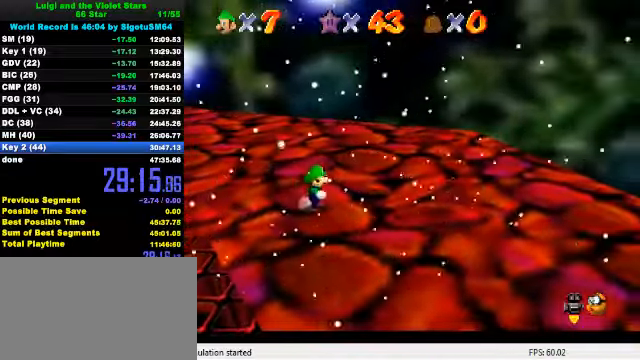
{"keys": [], "events": [[33, "up", "down"], [200, "up", "up"], [400, "right", "up"]]}
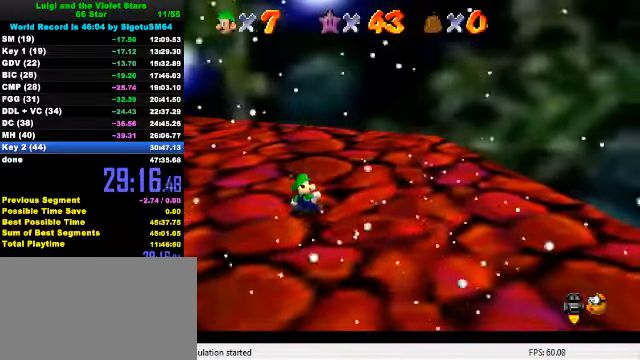
{"keys": [], "events": []}
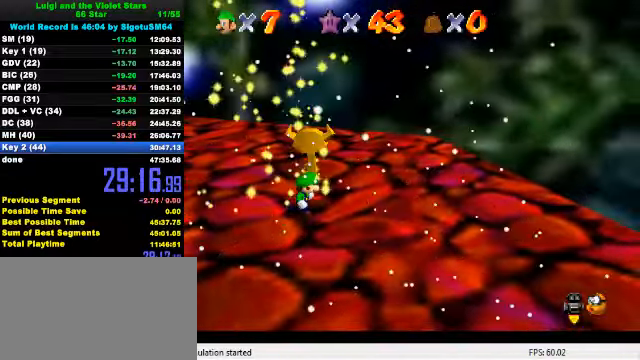
{"keys": [], "events": [[100, "right", "down"], [133, "right", "up"]]}
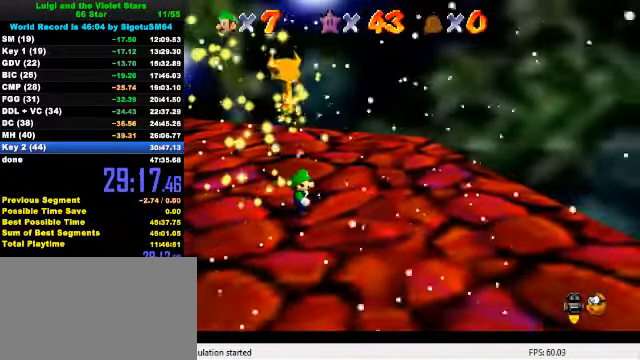
{"keys": ["a"], "events": [[233, "a", "down"], [333, "a", "up"], [400, "a", "down"]]}
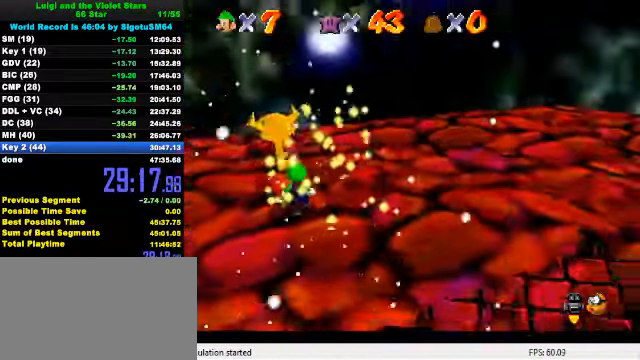
{"keys": [], "events": [[33, "a", "up"], [433, "down", "down"], [466, "left", "down"], [500, "down", "up"], [500, "left", "up"]]}
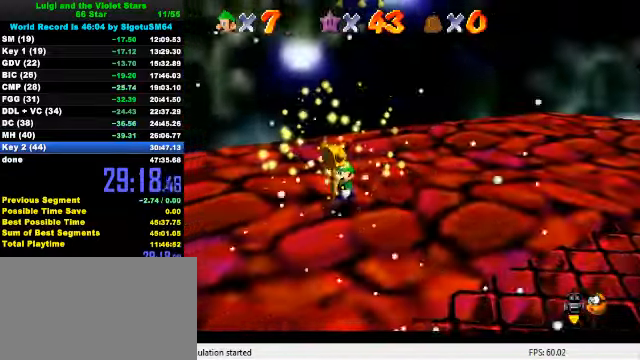
{"keys": [], "events": []}
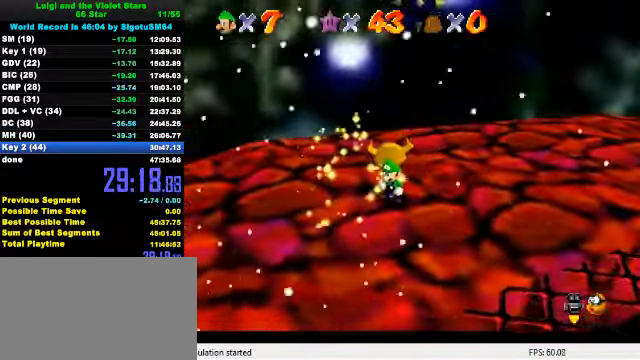
{"keys": [], "events": []}
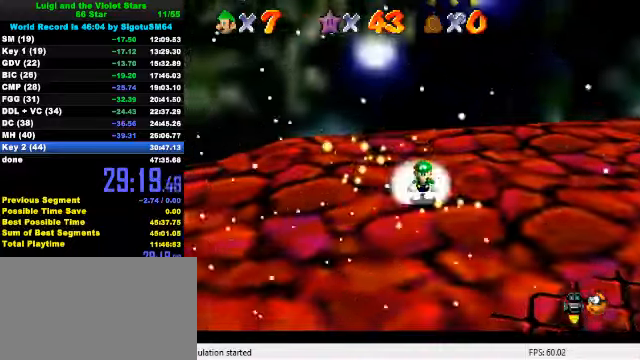
{"keys": [], "events": []}
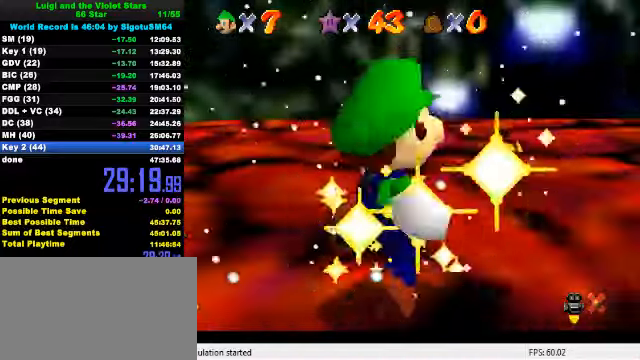
{"keys": [], "events": []}
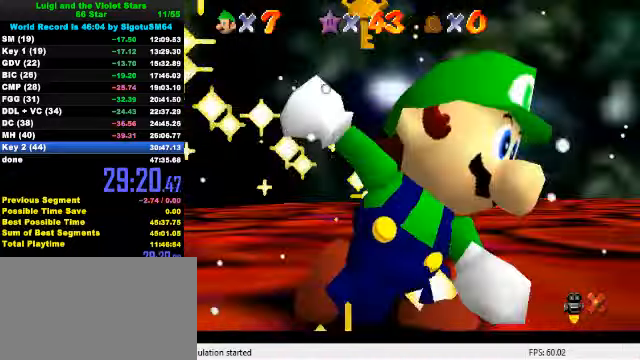
{"keys": [], "events": []}
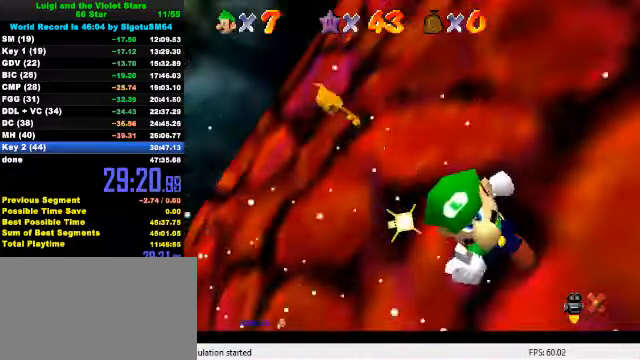
{"keys": [], "events": []}
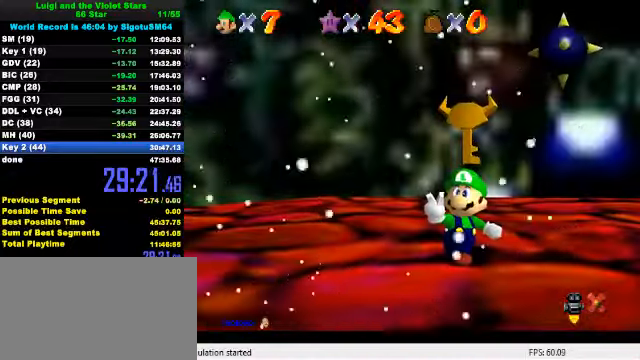
{"keys": [], "events": []}
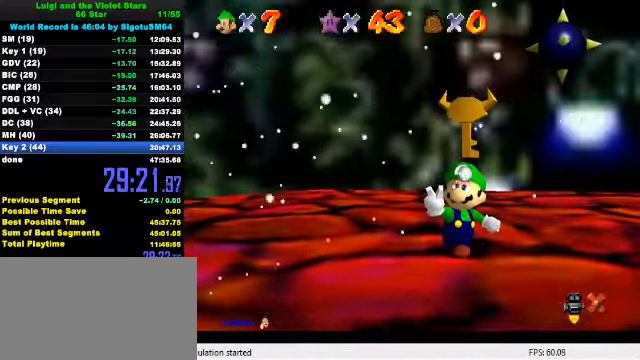
{"keys": [], "events": []}
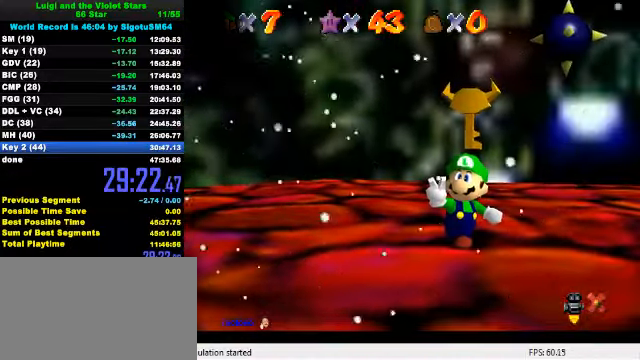
{"keys": [], "events": []}
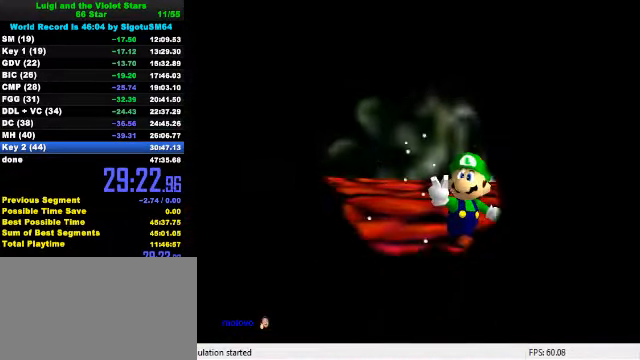
{"keys": [], "events": []}
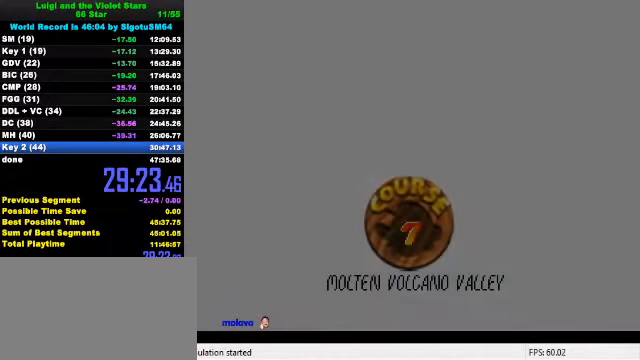
{"keys": ["ctrl", "shift"], "events": [[500, "ctrl", "down"], [500, "shift", "down"]]}
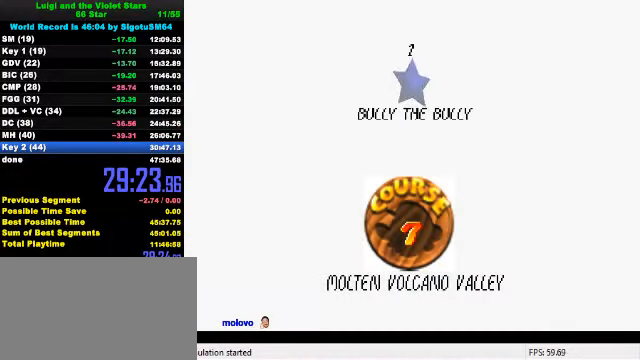
{"keys": ["ctrl", "shift"], "events": [[100, "ctrl", "up"], [100, "shift", "up"], [167, "ctrl", "down"], [167, "shift", "down"], [267, "ctrl", "up"], [267, "shift", "up"], [333, "ctrl", "down"], [333, "shift", "down"], [400, "ctrl", "up"], [400, "shift", "up"], [466, "ctrl", "down"], [466, "shift", "down"]]}
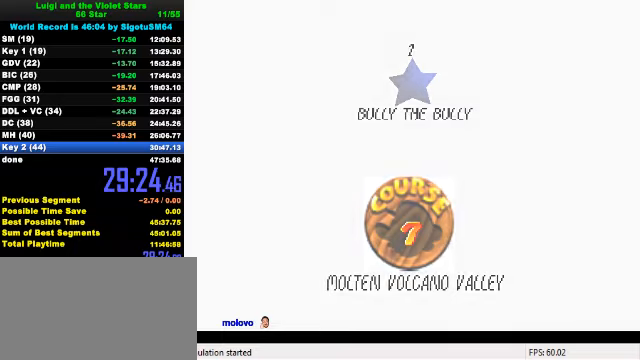
{"keys": [], "events": [[66, "ctrl", "up"], [66, "shift", "up"]]}
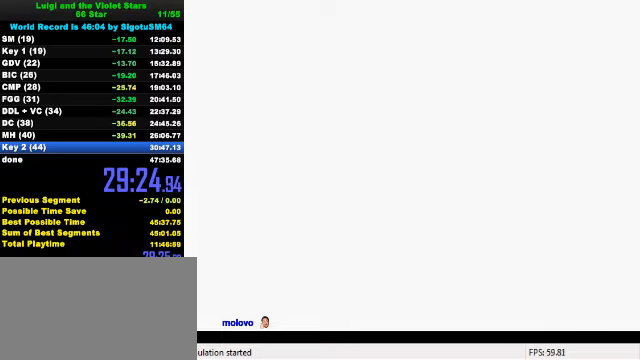
{"keys": [], "events": []}